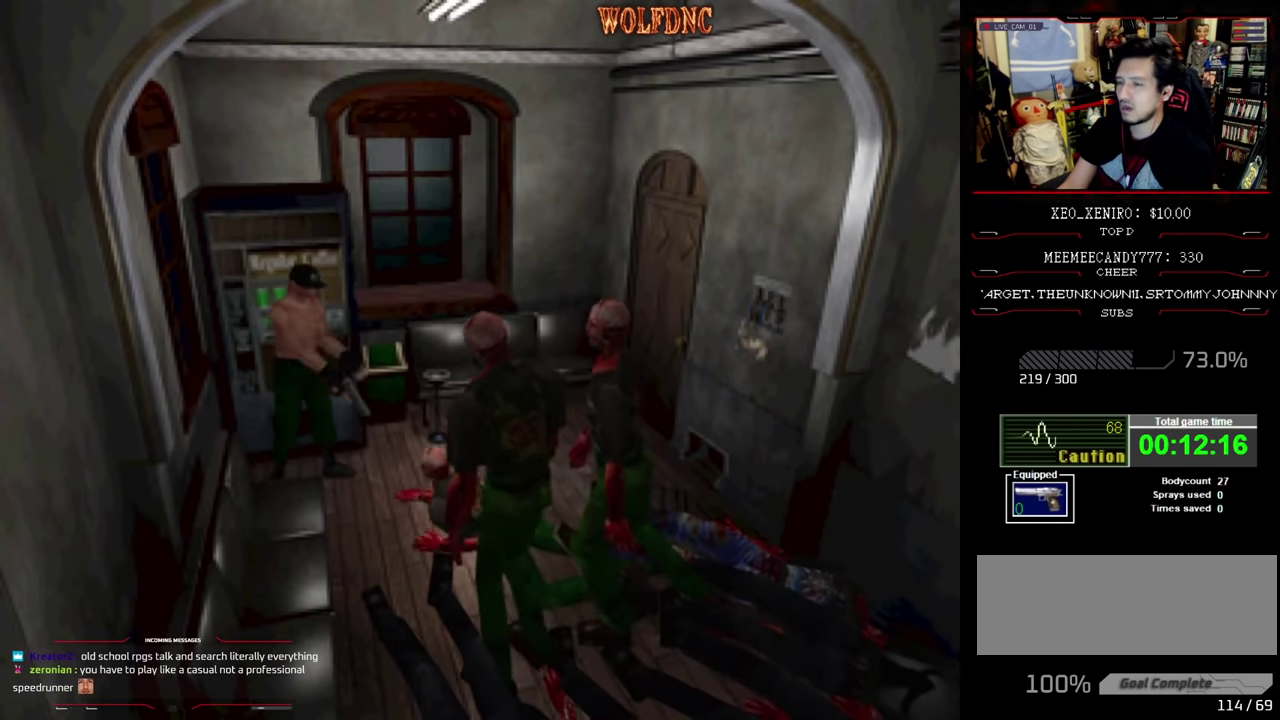
Gameplay with a controller (PlayStation layout); each line is a JSON object with the inputs held at the frame after it. "events" lists button and stick changes between this image and that frame as [ms after this image, input, new state], when the widget could be followed in between. Not read: L3 R3.
{"buttons": [], "events": [[267, "CIRCLE", "down"], [267, "DPAD_DOWN", "up"], [334, "CIRCLE", "up"]]}
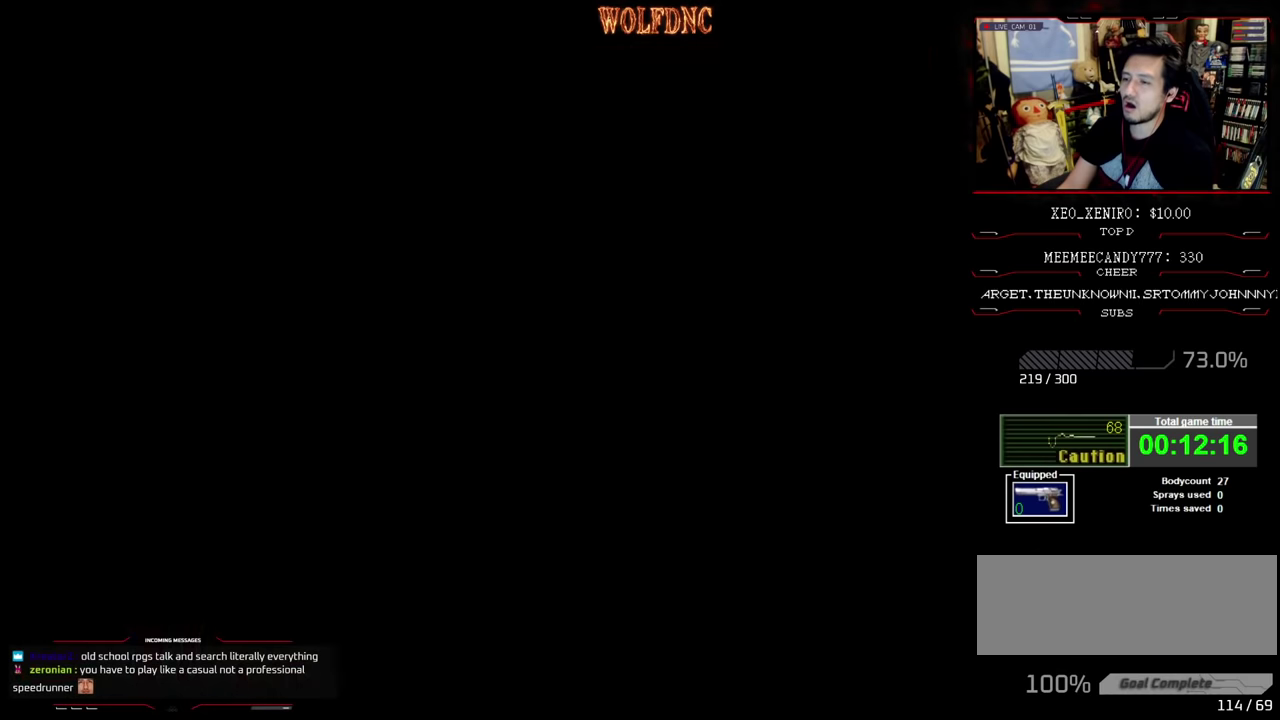
{"buttons": [], "events": []}
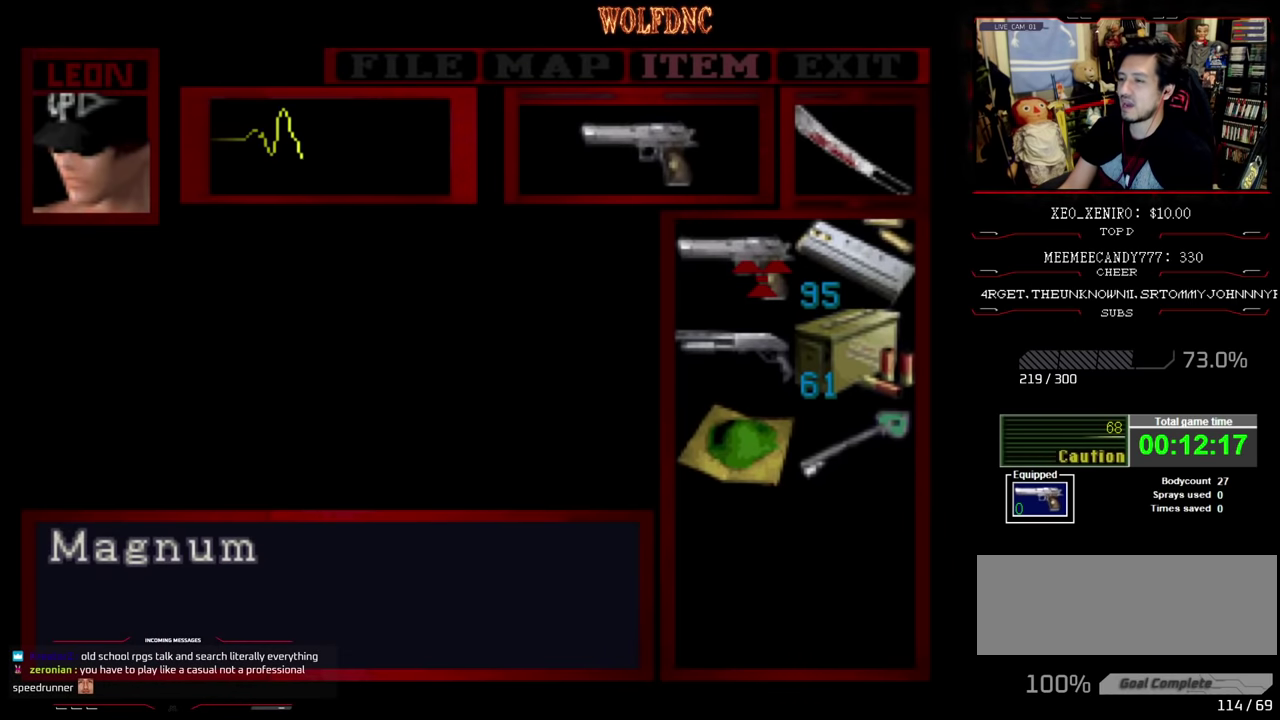
{"buttons": [], "events": []}
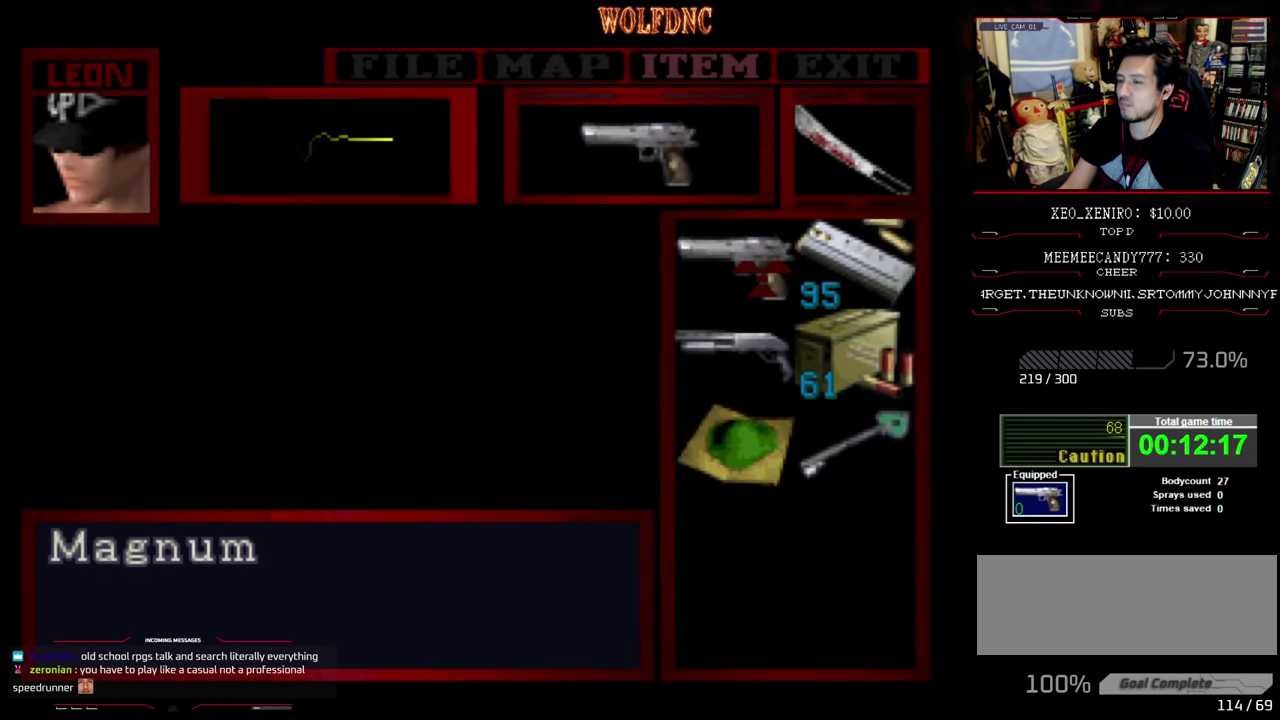
{"buttons": ["SQUARE"], "events": [[83, "CROSS", "down"], [167, "CROSS", "up"], [500, "SQUARE", "down"]]}
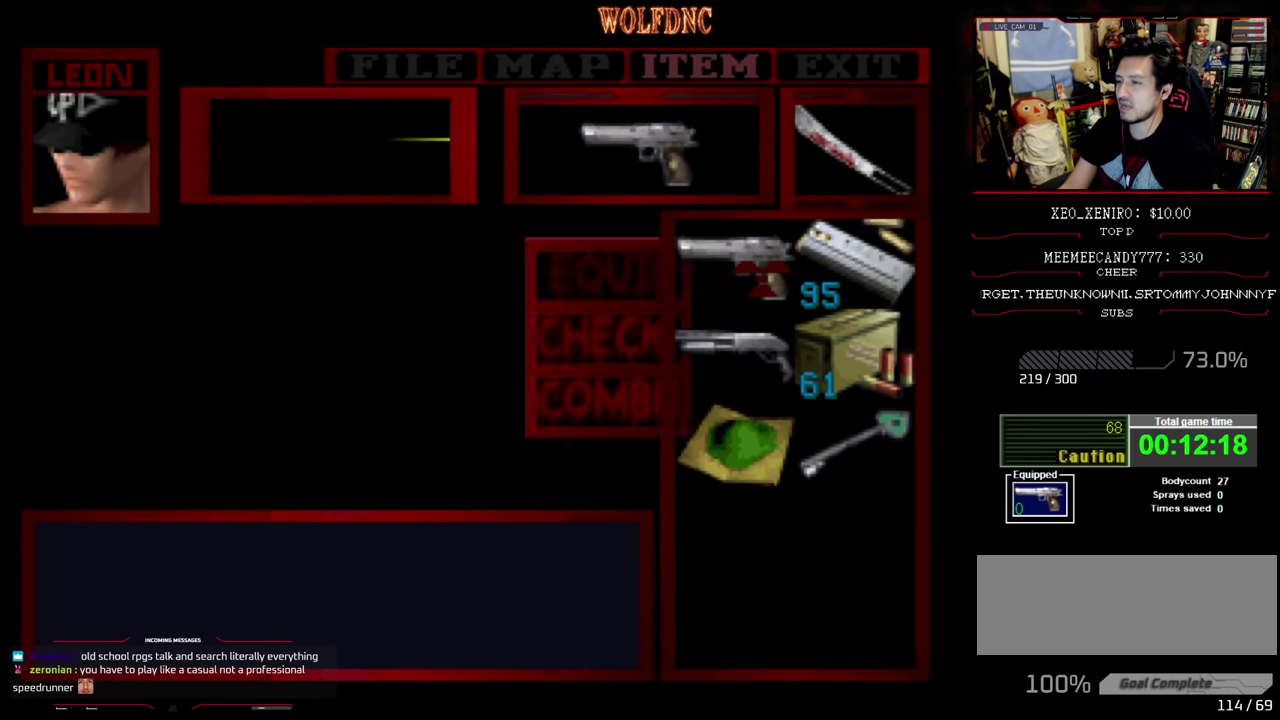
{"buttons": ["R1", "DPAD_DOWN"], "events": [[83, "SQUARE", "up"], [133, "SQUARE", "down"], [183, "SQUARE", "up"], [367, "R1", "down"], [417, "DPAD_DOWN", "down"]]}
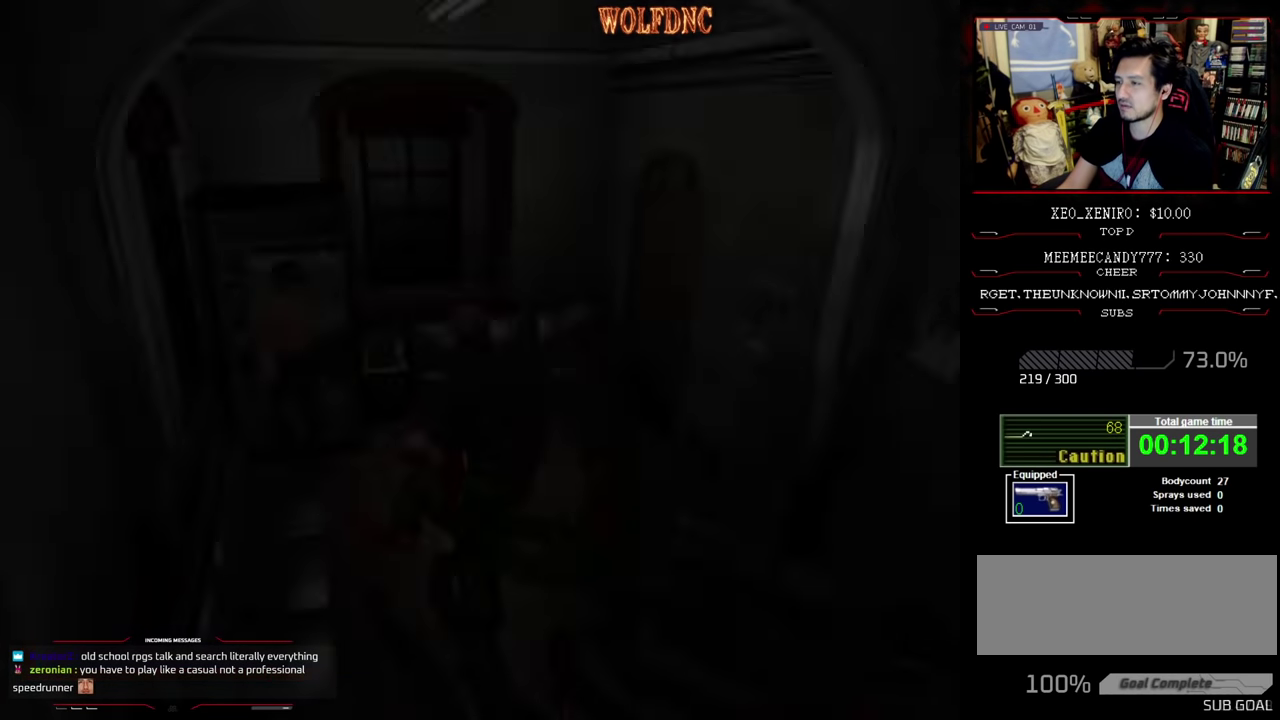
{"buttons": ["R1", "DPAD_DOWN"], "events": [[17, "CROSS", "down"], [483, "CROSS", "up"]]}
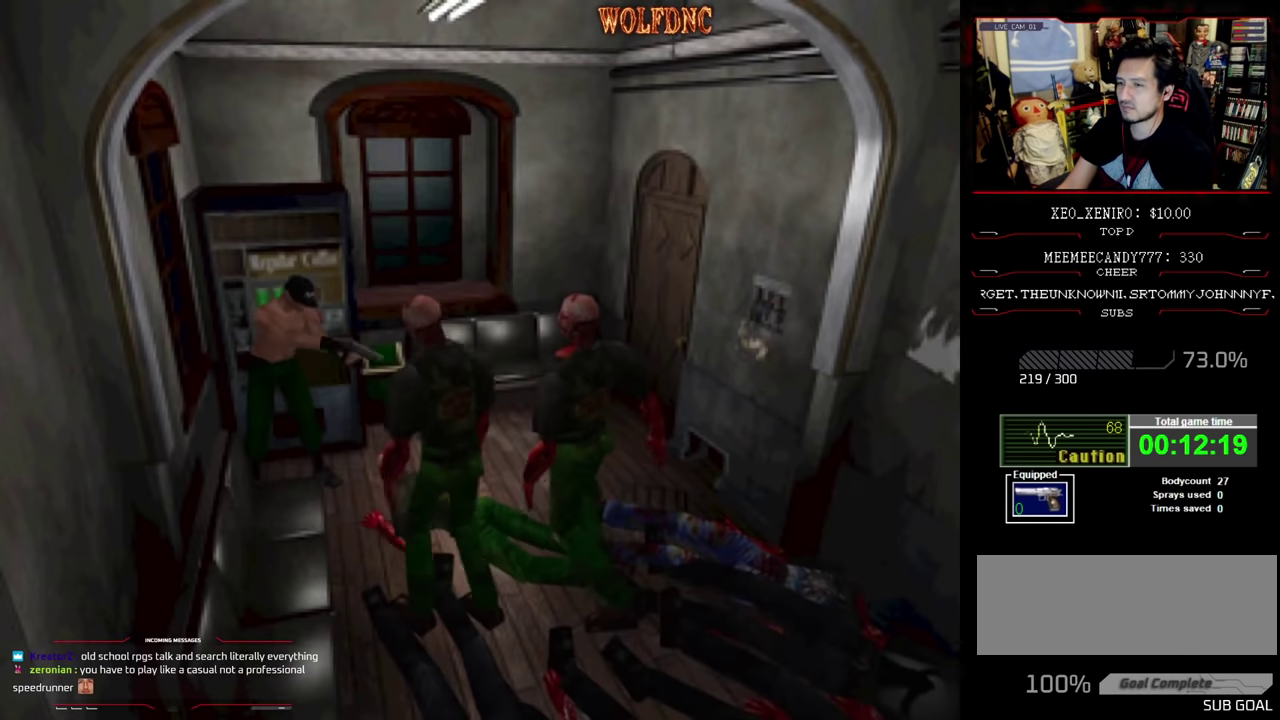
{"buttons": [], "events": [[33, "CROSS", "down"], [217, "CROSS", "up"], [267, "CROSS", "down"], [350, "CROSS", "up"], [483, "DPAD_DOWN", "up"], [483, "R1", "up"]]}
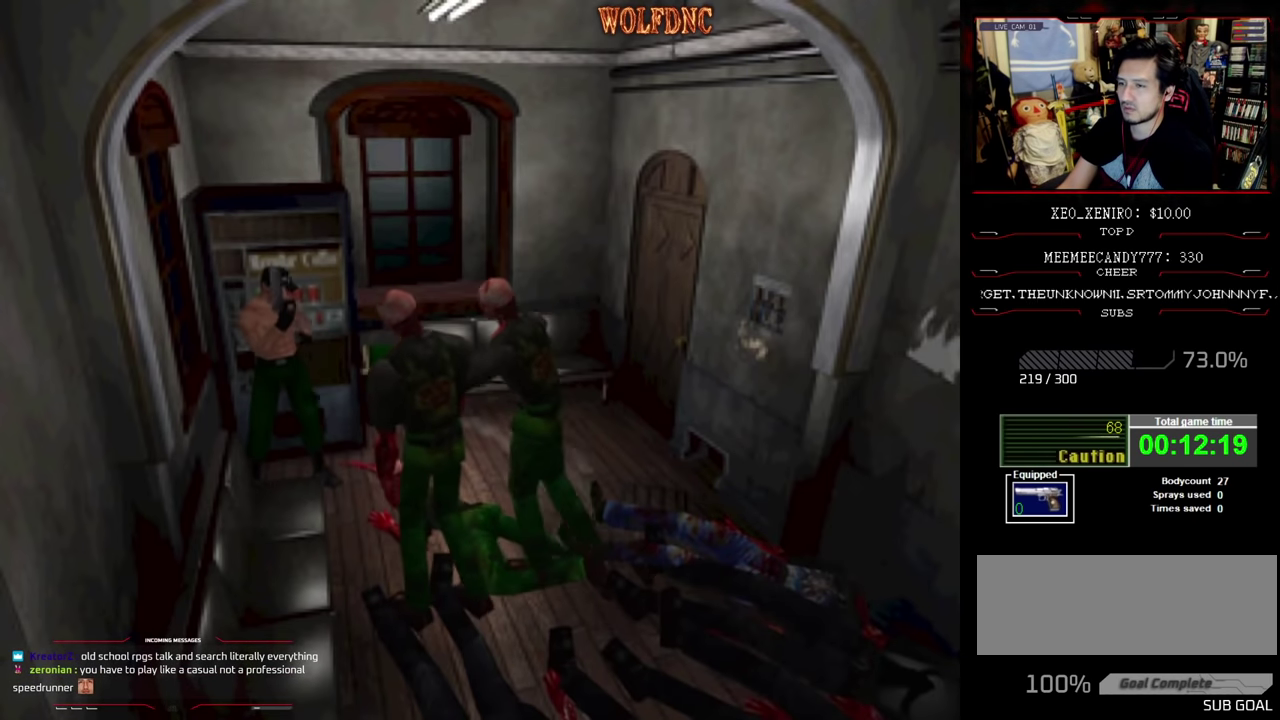
{"buttons": ["DPAD_DOWN"], "events": [[417, "DPAD_DOWN", "down"]]}
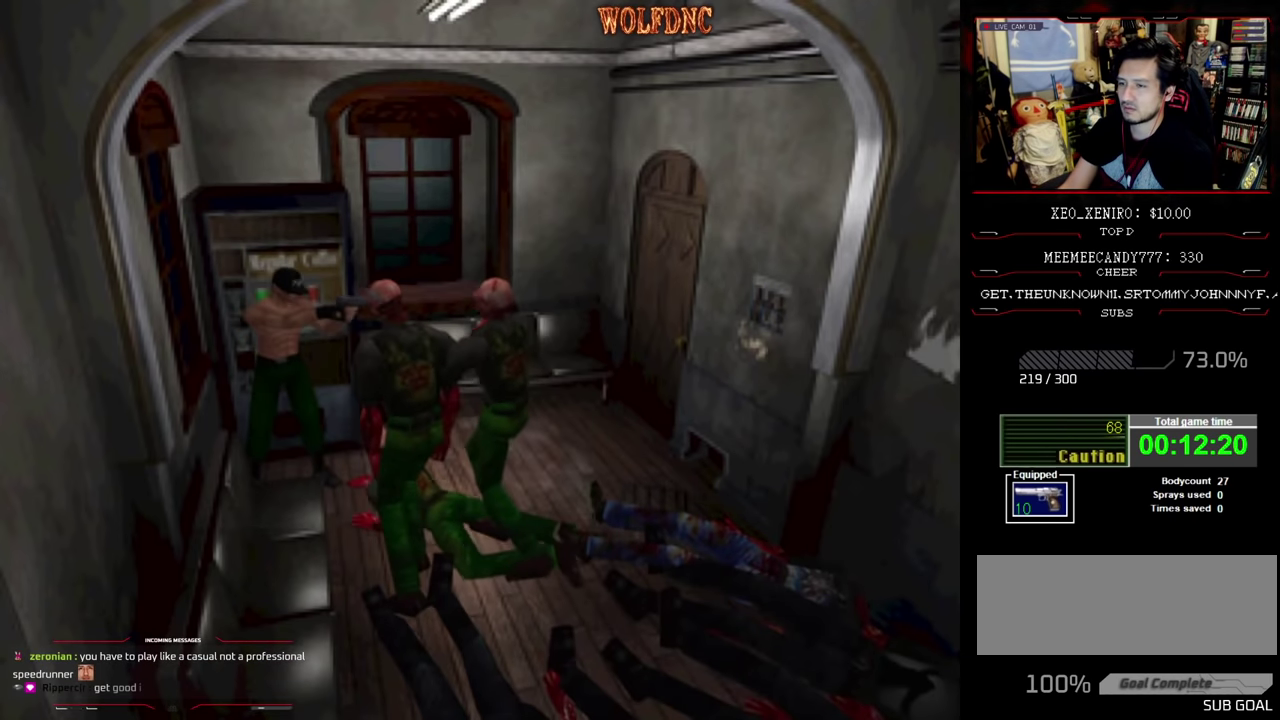
{"buttons": ["DPAD_DOWN"], "events": [[67, "CIRCLE", "down"], [150, "CIRCLE", "up"], [300, "CIRCLE", "down"], [433, "CIRCLE", "up"]]}
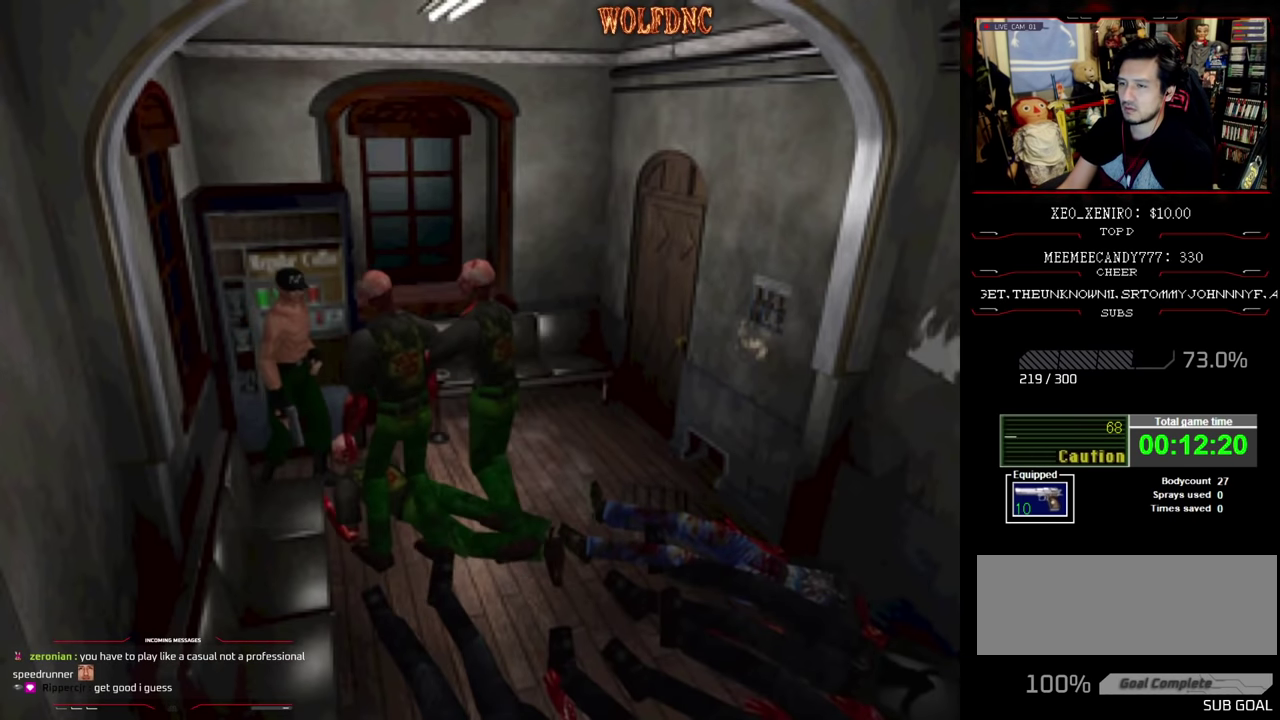
{"buttons": [], "events": [[33, "CIRCLE", "down"], [167, "CIRCLE", "up"], [267, "DPAD_DOWN", "up"]]}
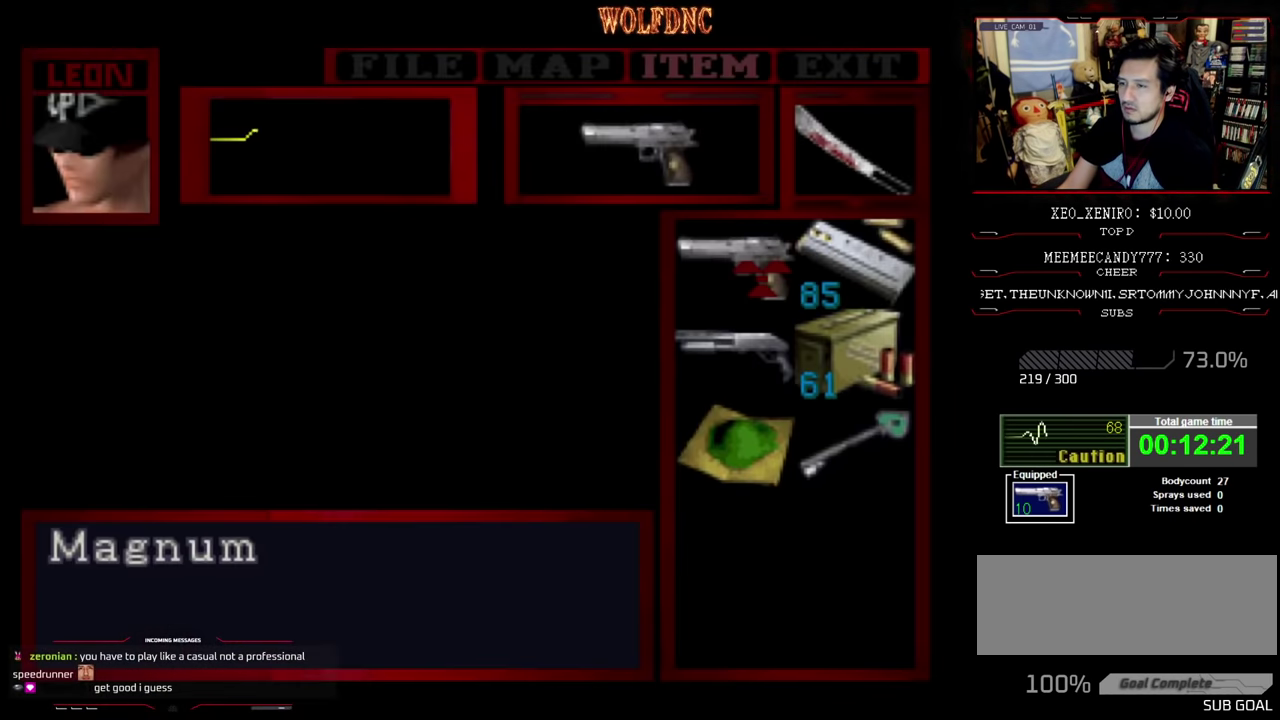
{"buttons": ["CIRCLE"], "events": [[50, "DPAD_DOWN", "down"], [133, "DPAD_DOWN", "up"], [200, "CROSS", "down"], [417, "CROSS", "up"], [467, "CIRCLE", "down"]]}
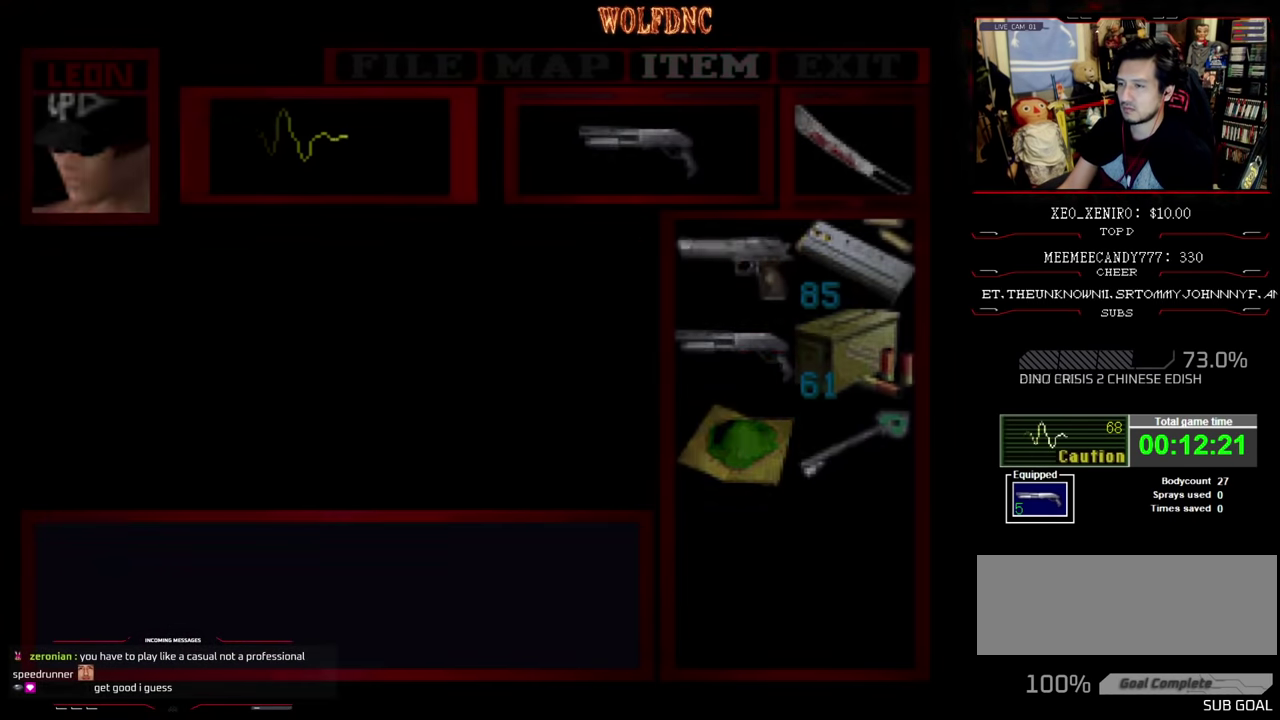
{"buttons": ["CROSS", "R1", "DPAD_UP"], "events": [[100, "CIRCLE", "up"], [100, "DPAD_UP", "down"], [100, "R1", "down"], [250, "CROSS", "down"]]}
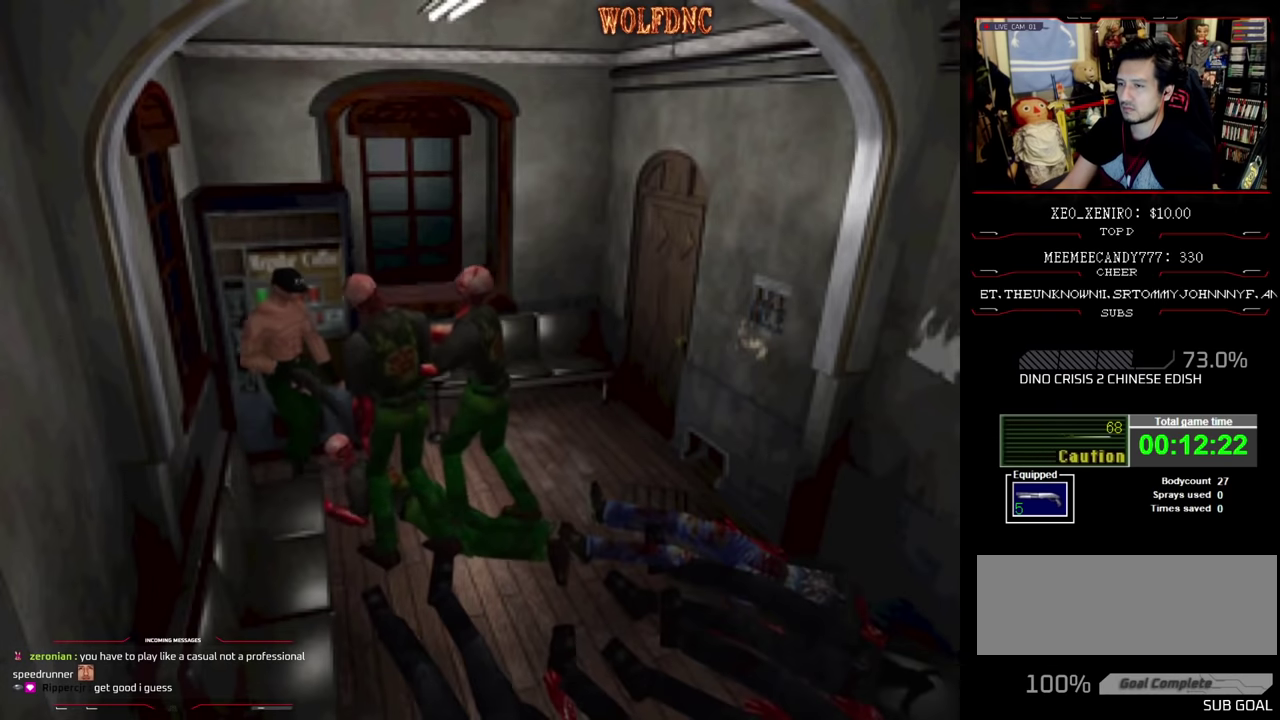
{"buttons": ["CROSS", "R1", "DPAD_UP"], "events": []}
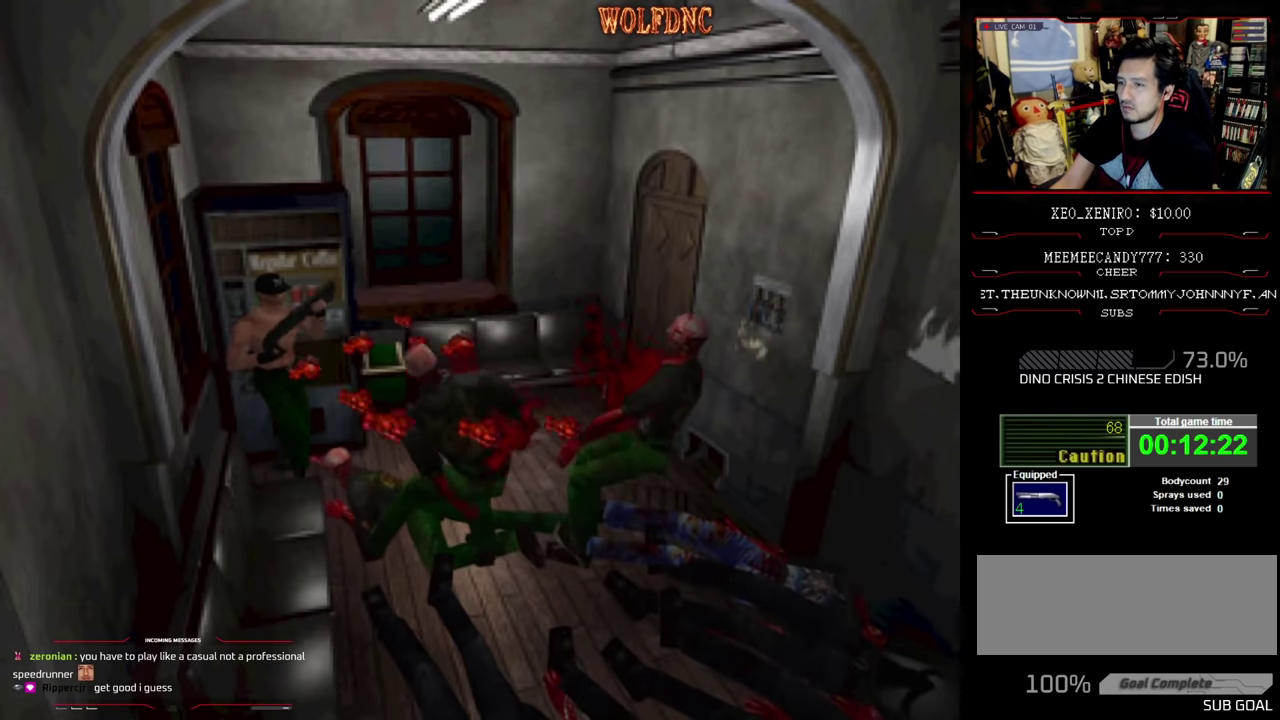
{"buttons": ["CROSS", "R1"], "events": [[183, "CROSS", "up"], [233, "CROSS", "down"], [317, "DPAD_UP", "up"]]}
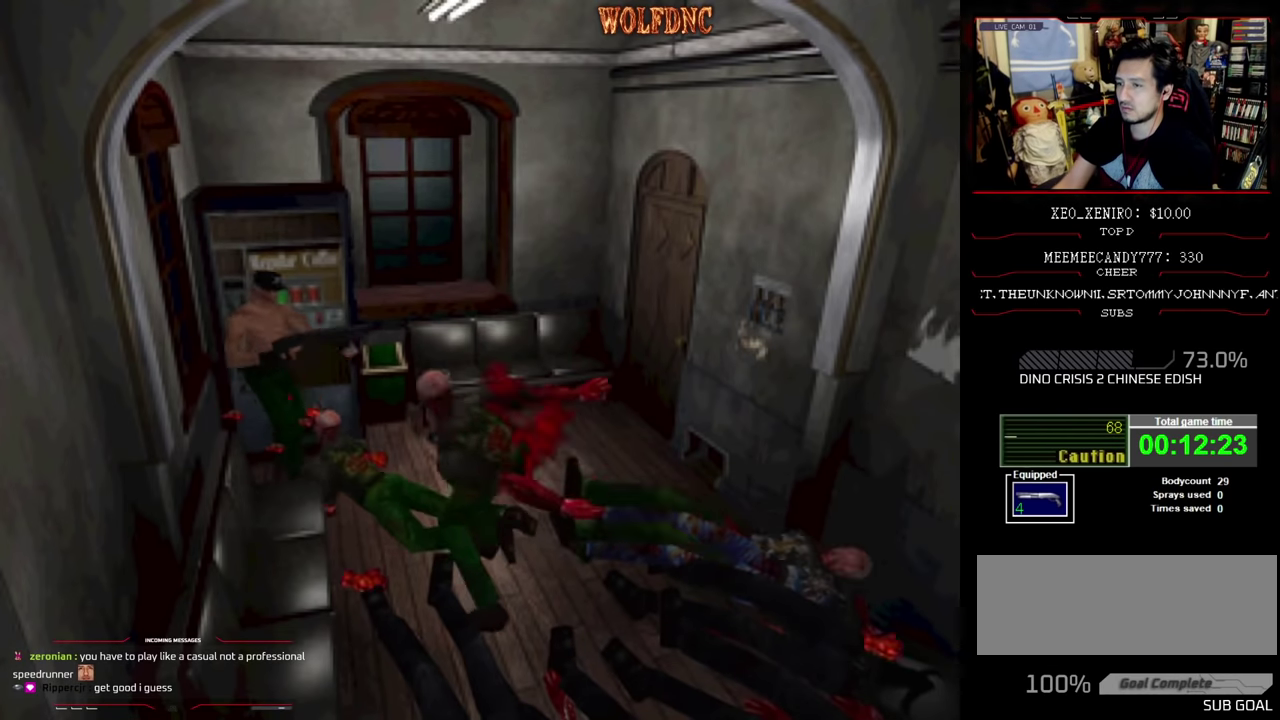
{"buttons": ["CROSS", "DPAD_DOWN", "DPAD_LEFT"], "events": [[17, "CROSS", "up"], [100, "DPAD_LEFT", "down"], [300, "DPAD_DOWN", "down"], [333, "DPAD_LEFT", "up"], [433, "CROSS", "down"], [433, "R1", "up"], [483, "DPAD_LEFT", "down"]]}
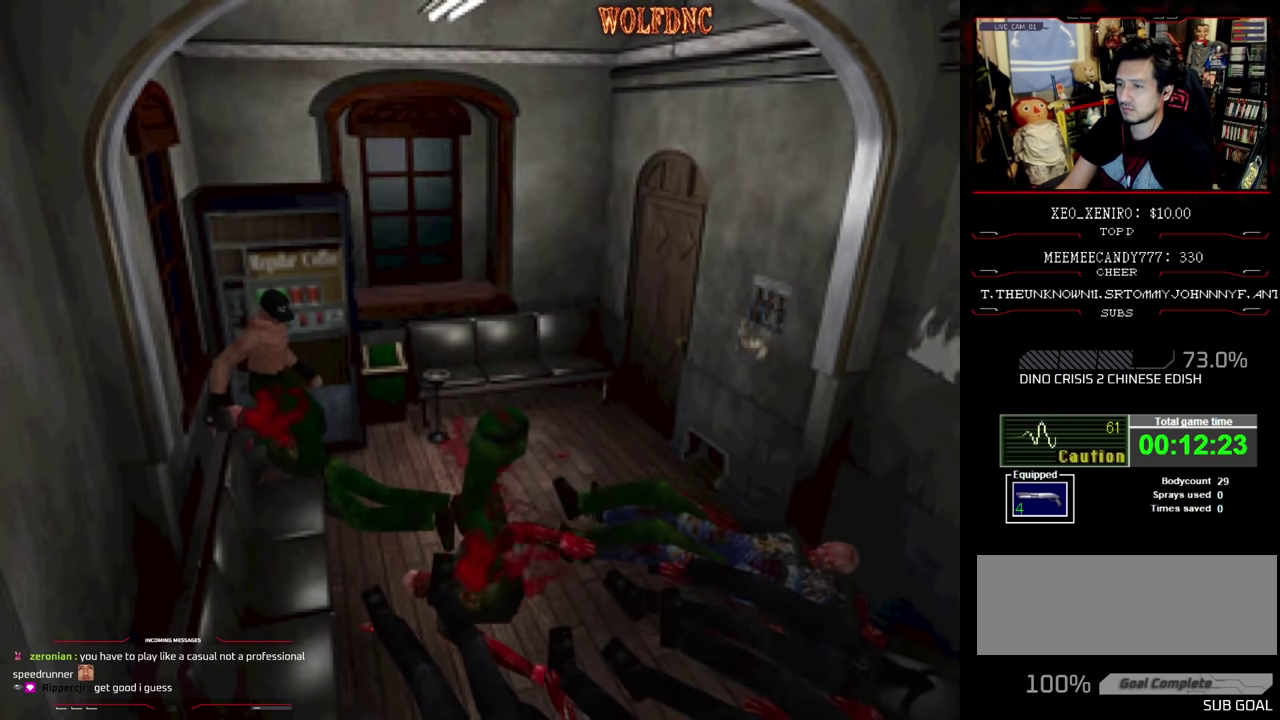
{"buttons": ["CROSS", "DPAD_DOWN", "DPAD_LEFT"], "events": [[50, "R1", "down"], [133, "DPAD_DOWN", "up"], [133, "DPAD_LEFT", "up"], [133, "DPAD_RIGHT", "down"], [217, "DPAD_LEFT", "down"], [217, "DPAD_RIGHT", "up"], [217, "R1", "up"], [267, "DPAD_DOWN", "down"], [267, "SQUARE", "down"], [350, "DPAD_DOWN", "up"], [350, "DPAD_LEFT", "up"], [350, "DPAD_RIGHT", "down"], [350, "R1", "down"], [400, "DPAD_RIGHT", "up"], [450, "DPAD_LEFT", "down"], [450, "R1", "up"], [450, "SQUARE", "up"], [500, "DPAD_DOWN", "down"]]}
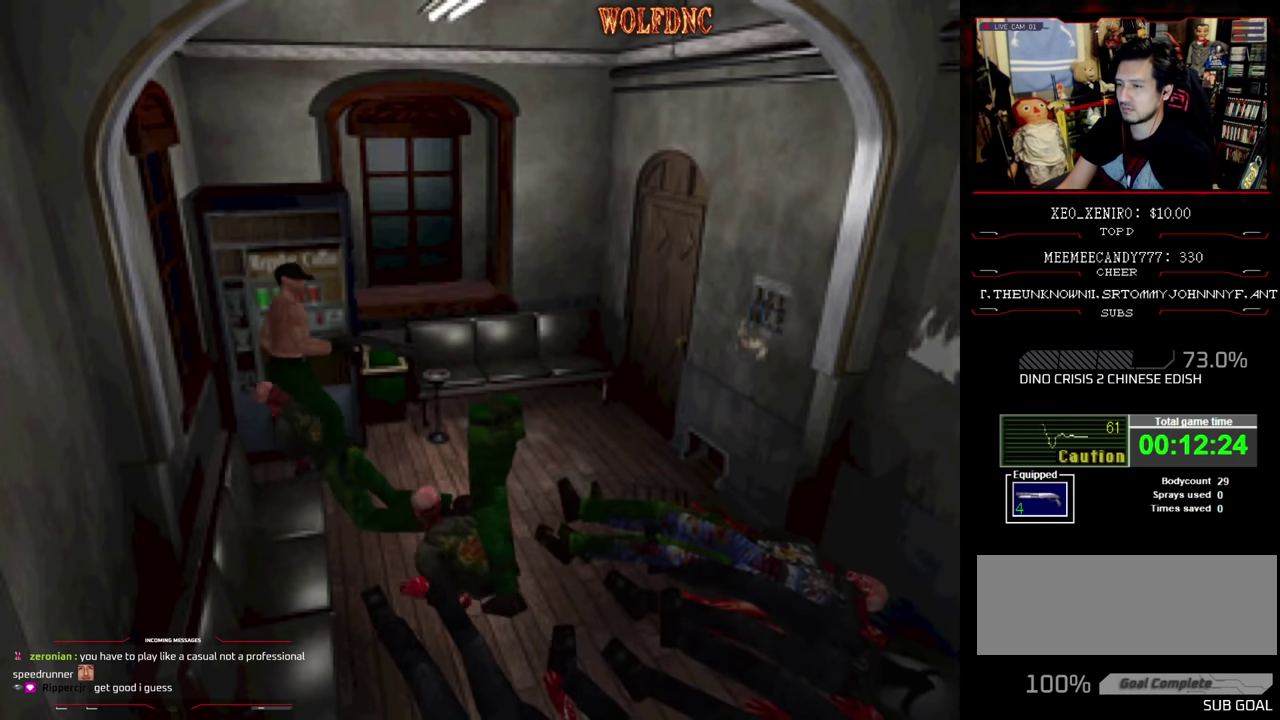
{"buttons": ["CROSS"], "events": [[50, "DPAD_DOWN", "up"], [50, "DPAD_LEFT", "up"], [50, "DPAD_RIGHT", "down"], [50, "R1", "down"], [83, "CROSS", "up"], [133, "CROSS", "down"], [133, "DPAD_LEFT", "down"], [133, "DPAD_RIGHT", "up"], [183, "DPAD_DOWN", "down"], [183, "R1", "up"], [233, "DPAD_DOWN", "up"], [233, "DPAD_LEFT", "up"], [233, "DPAD_RIGHT", "down"], [283, "R1", "down"], [317, "DPAD_DOWN", "down"], [317, "DPAD_LEFT", "down"], [317, "DPAD_RIGHT", "up"], [367, "R1", "up"], [417, "DPAD_DOWN", "up"], [417, "DPAD_LEFT", "up"], [417, "DPAD_RIGHT", "down"], [467, "DPAD_RIGHT", "up"]]}
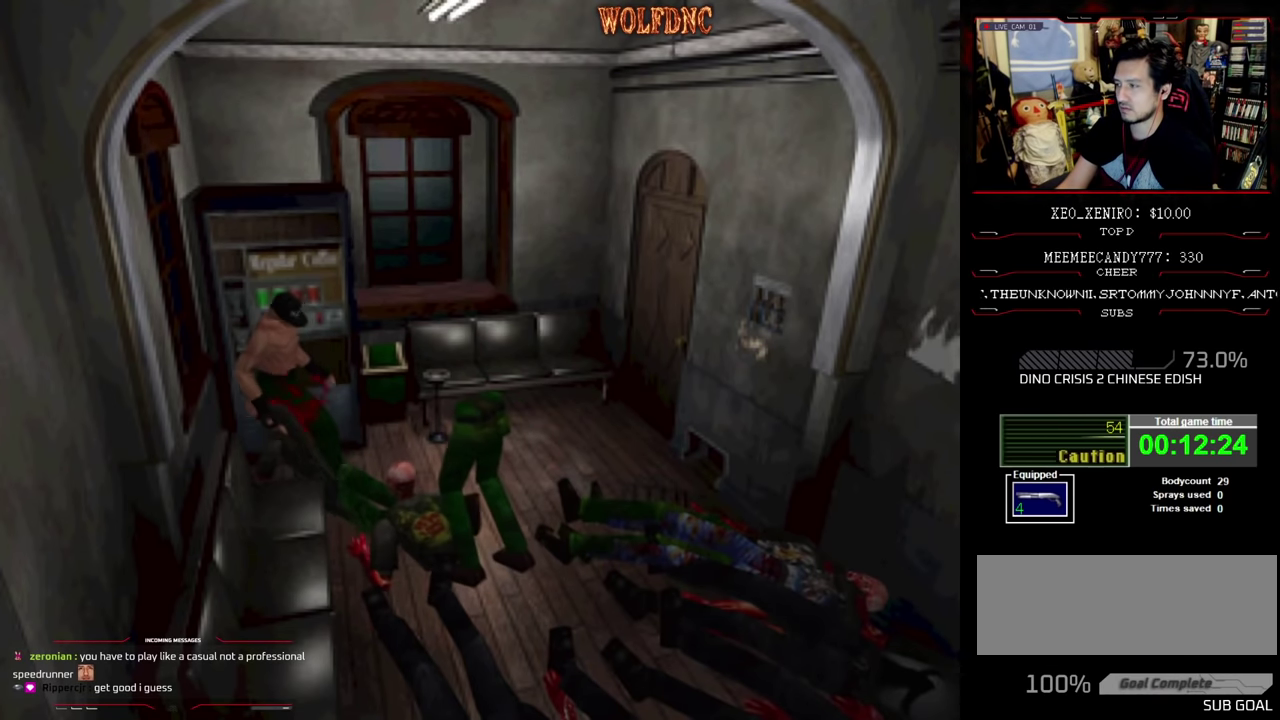
{"buttons": ["CROSS", "DPAD_DOWN", "DPAD_RIGHT"], "events": [[17, "DPAD_DOWN", "down"], [17, "DPAD_LEFT", "down"], [17, "R1", "down"], [100, "DPAD_DOWN", "up"], [100, "DPAD_LEFT", "up"], [100, "DPAD_RIGHT", "down"], [100, "R1", "up"], [150, "DPAD_RIGHT", "up"], [200, "DPAD_LEFT", "down"], [250, "DPAD_DOWN", "down"], [250, "R1", "down"], [300, "DPAD_DOWN", "up"], [300, "DPAD_LEFT", "up"], [300, "DPAD_RIGHT", "down"], [383, "DPAD_LEFT", "down"], [383, "DPAD_RIGHT", "up"], [383, "R1", "up"], [433, "DPAD_DOWN", "down"], [483, "DPAD_LEFT", "up"], [483, "DPAD_RIGHT", "down"]]}
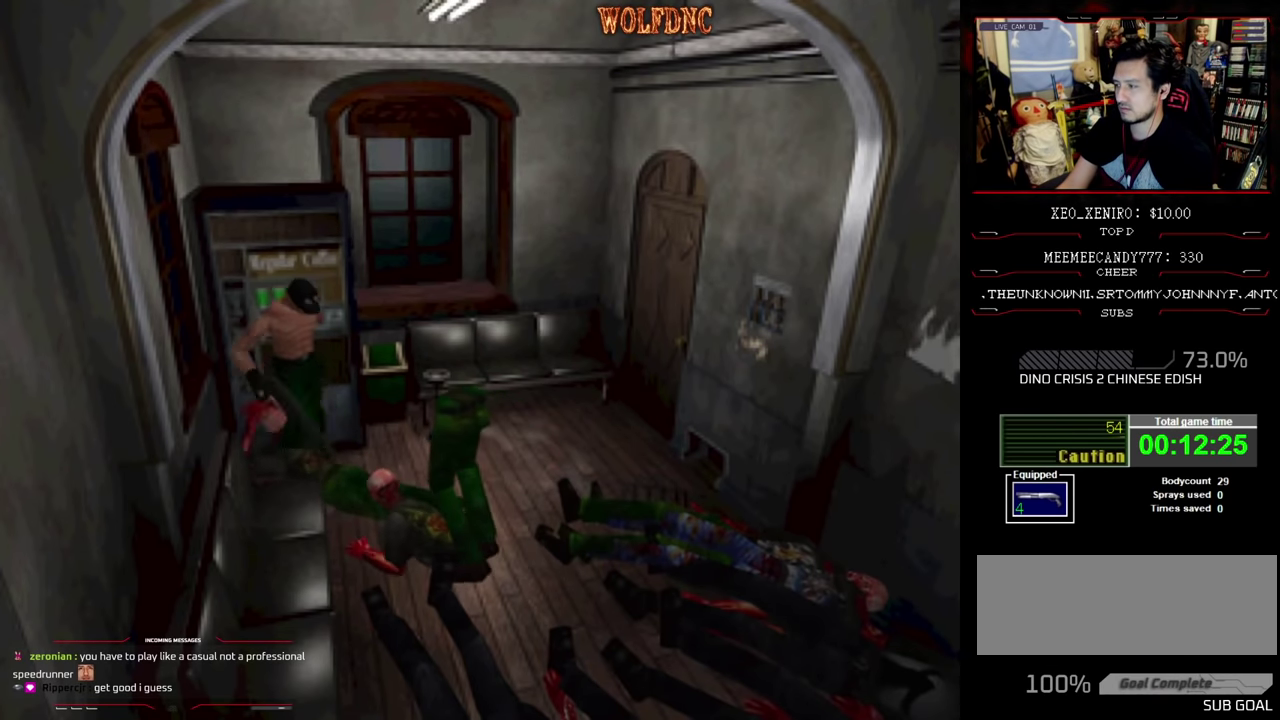
{"buttons": [], "events": [[33, "DPAD_DOWN", "up"], [67, "CROSS", "up"], [67, "DPAD_LEFT", "down"], [67, "DPAD_RIGHT", "up"], [117, "CROSS", "down"], [117, "DPAD_DOWN", "down"], [167, "DPAD_RIGHT", "down"], [267, "DPAD_DOWN", "up"], [267, "DPAD_LEFT", "up"], [317, "DPAD_RIGHT", "up"], [350, "CROSS", "up"], [400, "CROSS", "down"], [483, "CROSS", "up"]]}
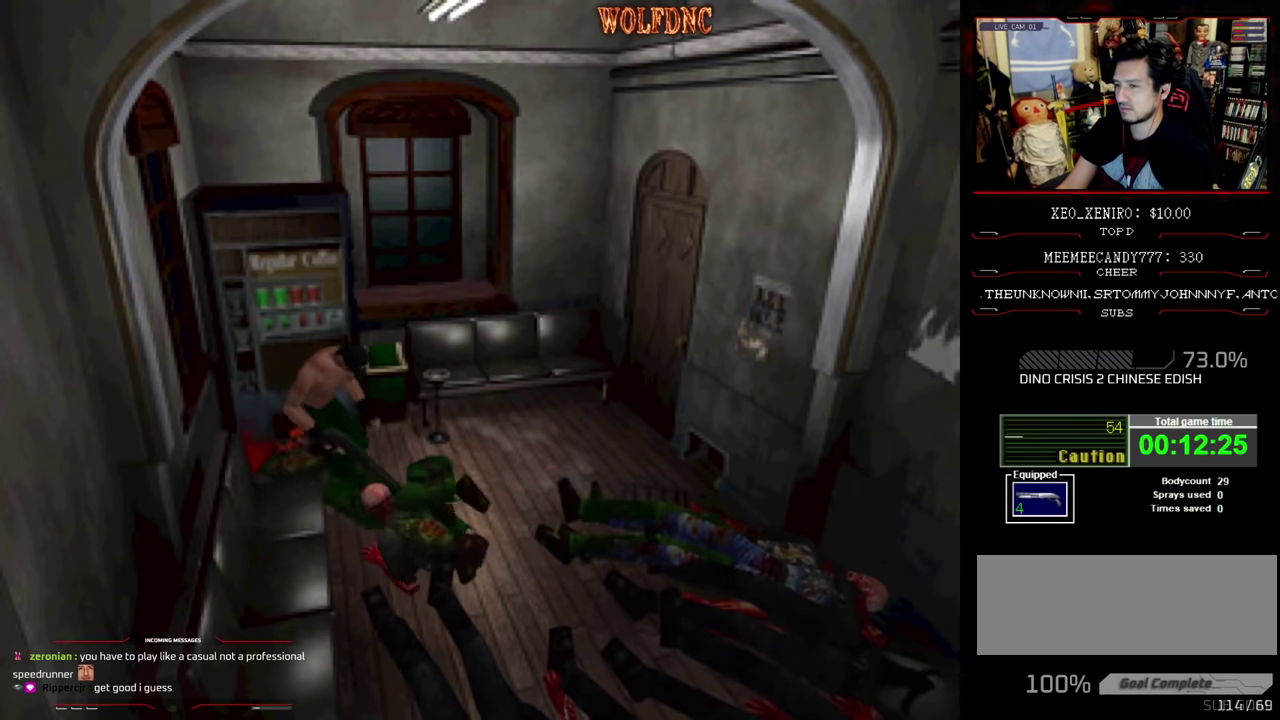
{"buttons": [], "events": [[183, "CROSS", "down"], [233, "CROSS", "up"]]}
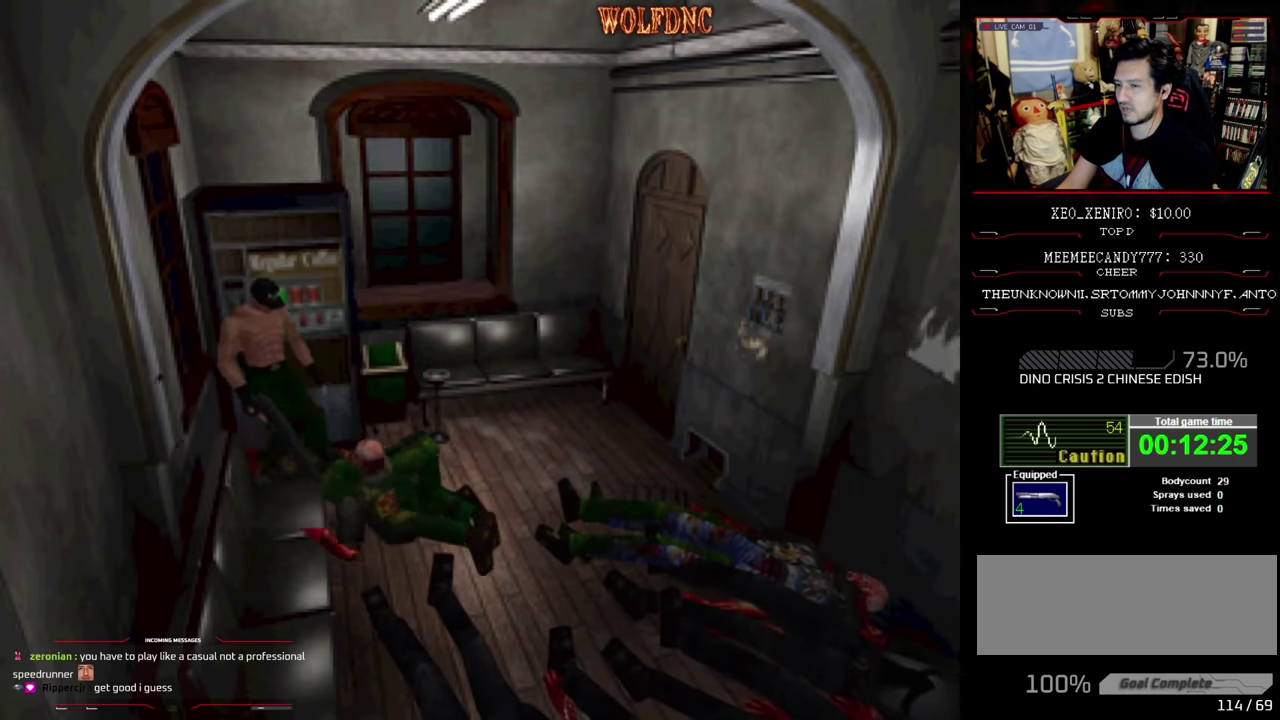
{"buttons": ["SQUARE", "DPAD_UP"], "events": [[150, "DPAD_LEFT", "down"], [250, "DPAD_UP", "down"], [250, "SQUARE", "down"], [483, "DPAD_LEFT", "up"]]}
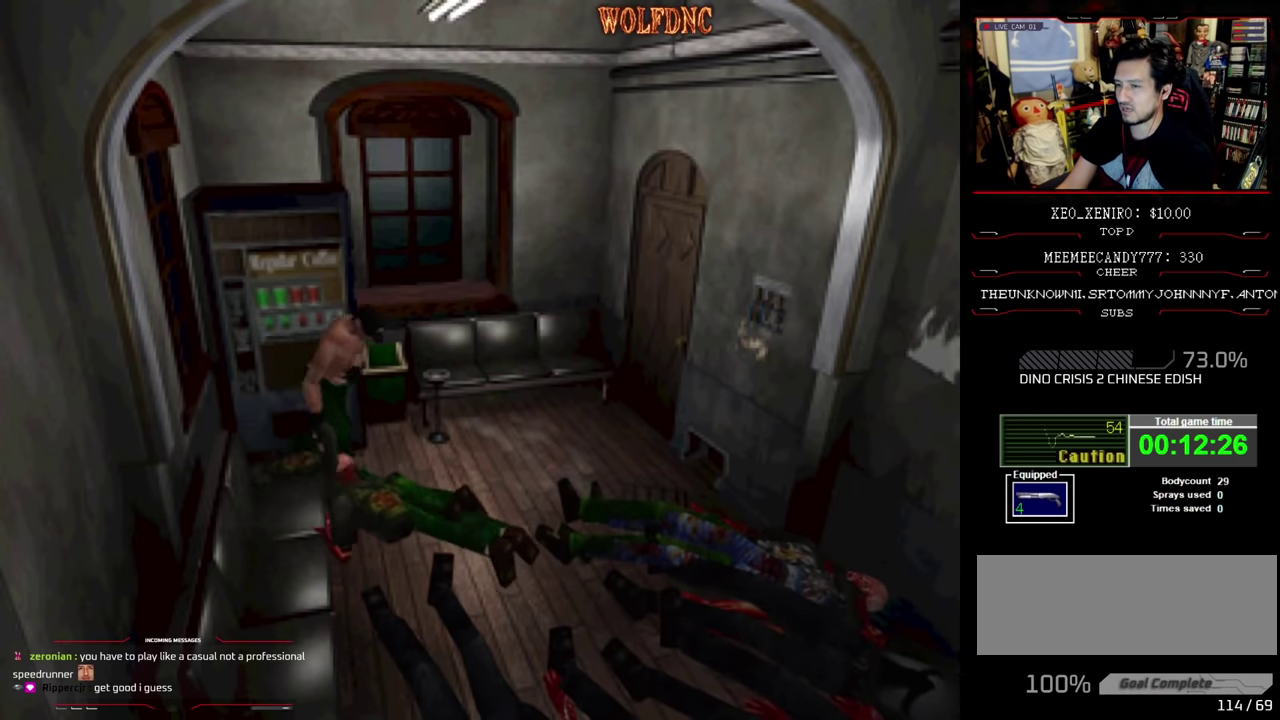
{"buttons": ["SQUARE", "R1", "DPAD_UP", "DPAD_LEFT"], "events": [[217, "DPAD_RIGHT", "down"], [350, "CROSS", "down"], [450, "DPAD_RIGHT", "up"], [450, "R1", "down"], [500, "CROSS", "up"], [500, "DPAD_LEFT", "down"]]}
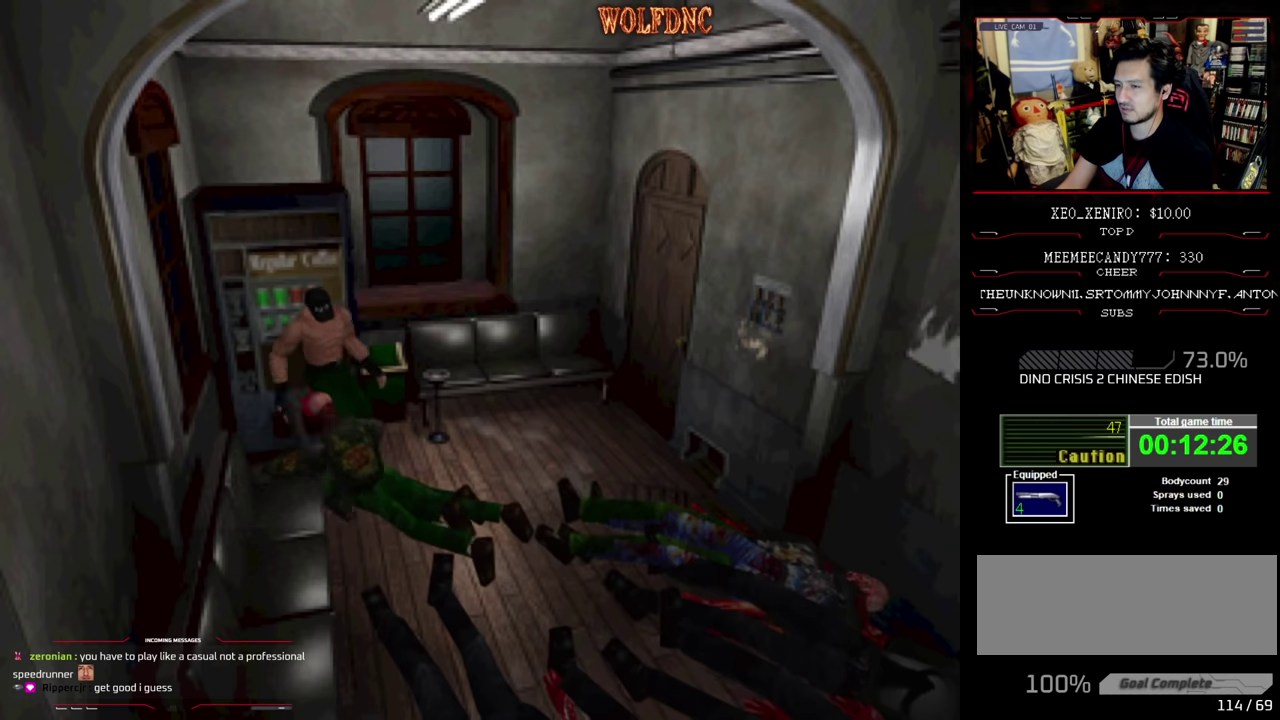
{"buttons": ["CROSS", "SQUARE", "DPAD_UP", "DPAD_RIGHT"], "events": [[50, "DPAD_RIGHT", "down"], [83, "CROSS", "down"], [83, "DPAD_LEFT", "up"], [83, "DPAD_UP", "up"], [83, "R1", "up"], [133, "DPAD_RIGHT", "up"], [183, "DPAD_LEFT", "down"], [183, "DPAD_UP", "down"], [183, "R1", "down"], [283, "DPAD_LEFT", "up"], [283, "DPAD_RIGHT", "down"], [283, "R1", "up"], [317, "DPAD_UP", "up"], [367, "CROSS", "up"], [367, "DPAD_LEFT", "down"], [367, "DPAD_RIGHT", "up"], [367, "R1", "down"], [417, "CROSS", "down"], [417, "DPAD_UP", "down"], [467, "DPAD_LEFT", "up"], [467, "DPAD_RIGHT", "down"], [467, "R1", "up"]]}
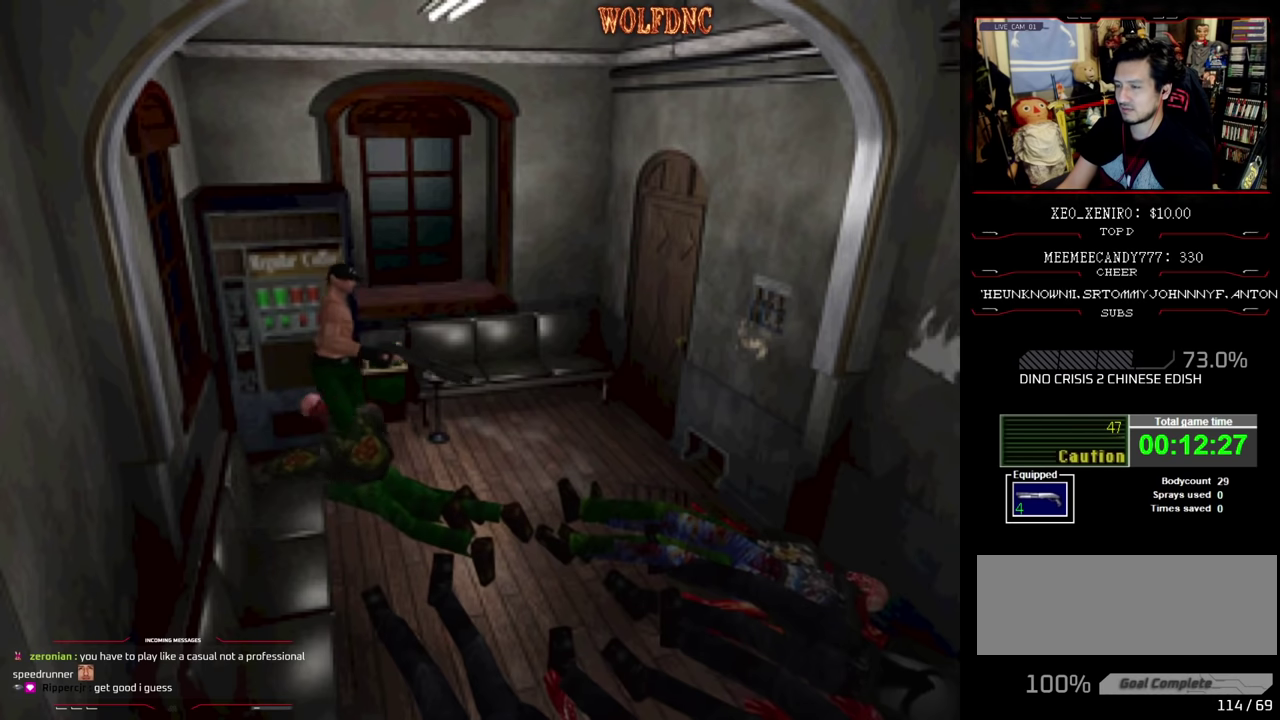
{"buttons": ["CROSS", "SQUARE", "DPAD_LEFT"], "events": [[17, "DPAD_UP", "up"], [50, "CROSS", "up"], [50, "DPAD_RIGHT", "up"], [50, "R1", "down"], [100, "CROSS", "down"], [100, "DPAD_LEFT", "down"], [100, "DPAD_UP", "down"], [150, "DPAD_RIGHT", "down"], [150, "R1", "up"], [200, "DPAD_LEFT", "up"], [200, "DPAD_UP", "up"], [250, "DPAD_RIGHT", "up"], [300, "DPAD_LEFT", "down"], [300, "DPAD_UP", "down"], [300, "R1", "down"], [350, "R1", "up"], [383, "DPAD_LEFT", "up"], [383, "DPAD_RIGHT", "down"], [433, "DPAD_RIGHT", "up"], [433, "DPAD_UP", "up"], [483, "DPAD_LEFT", "down"]]}
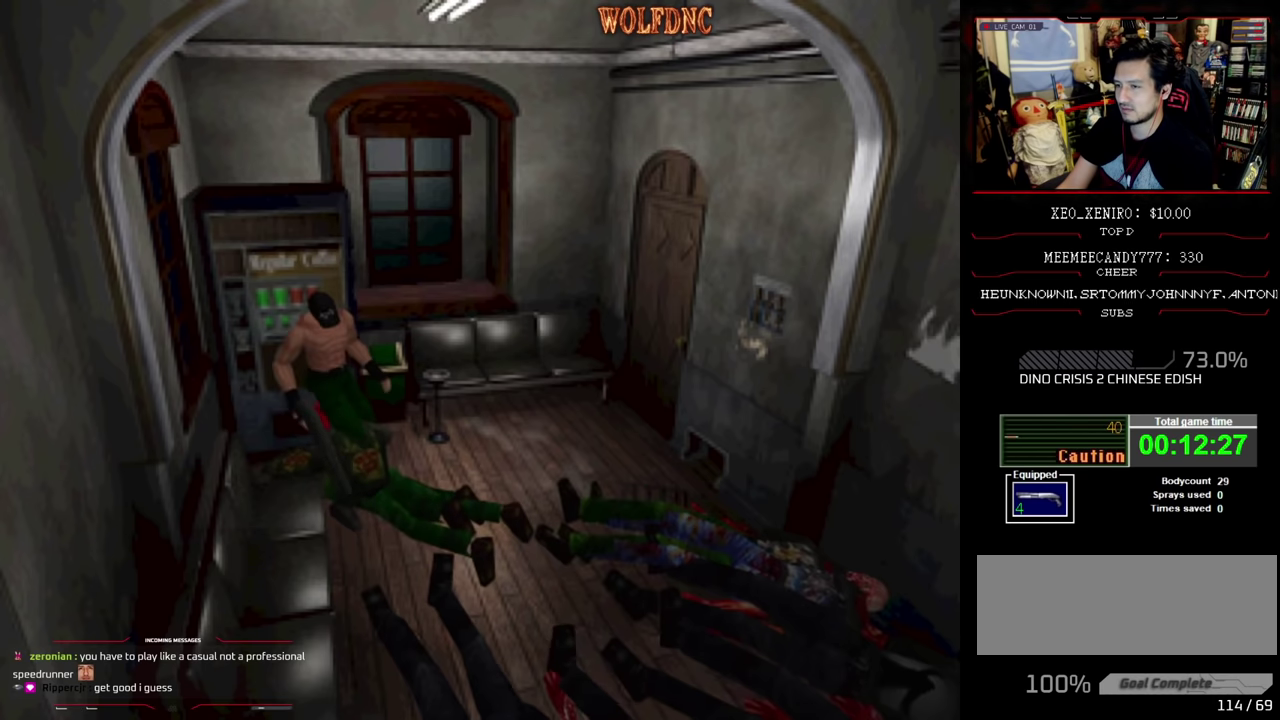
{"buttons": ["CROSS"], "events": [[33, "CROSS", "up"], [33, "DPAD_UP", "down"], [83, "CROSS", "down"], [83, "DPAD_RIGHT", "down"], [117, "DPAD_LEFT", "up"], [117, "DPAD_UP", "up"], [167, "CROSS", "up"], [167, "DPAD_RIGHT", "up"], [217, "CROSS", "down"], [267, "SQUARE", "up"]]}
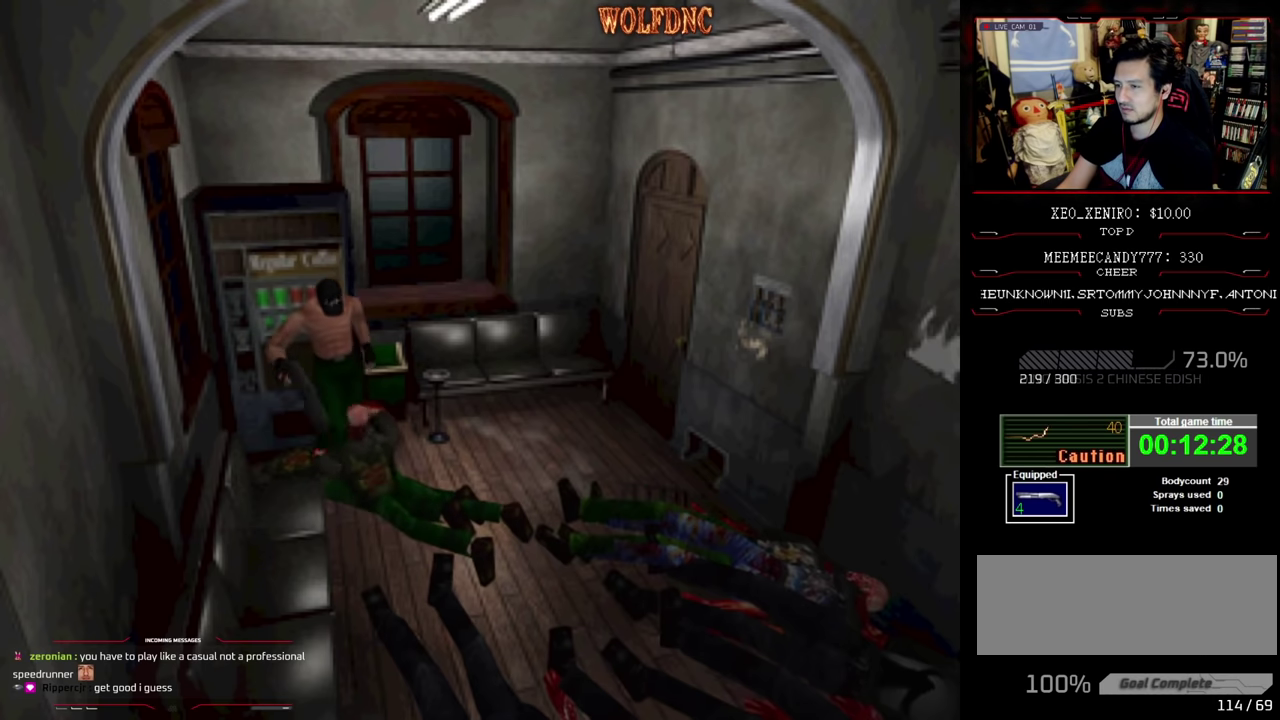
{"buttons": [], "events": [[33, "CROSS", "up"], [83, "CROSS", "down"], [317, "CROSS", "up"], [367, "CROSS", "down"], [467, "CROSS", "up"]]}